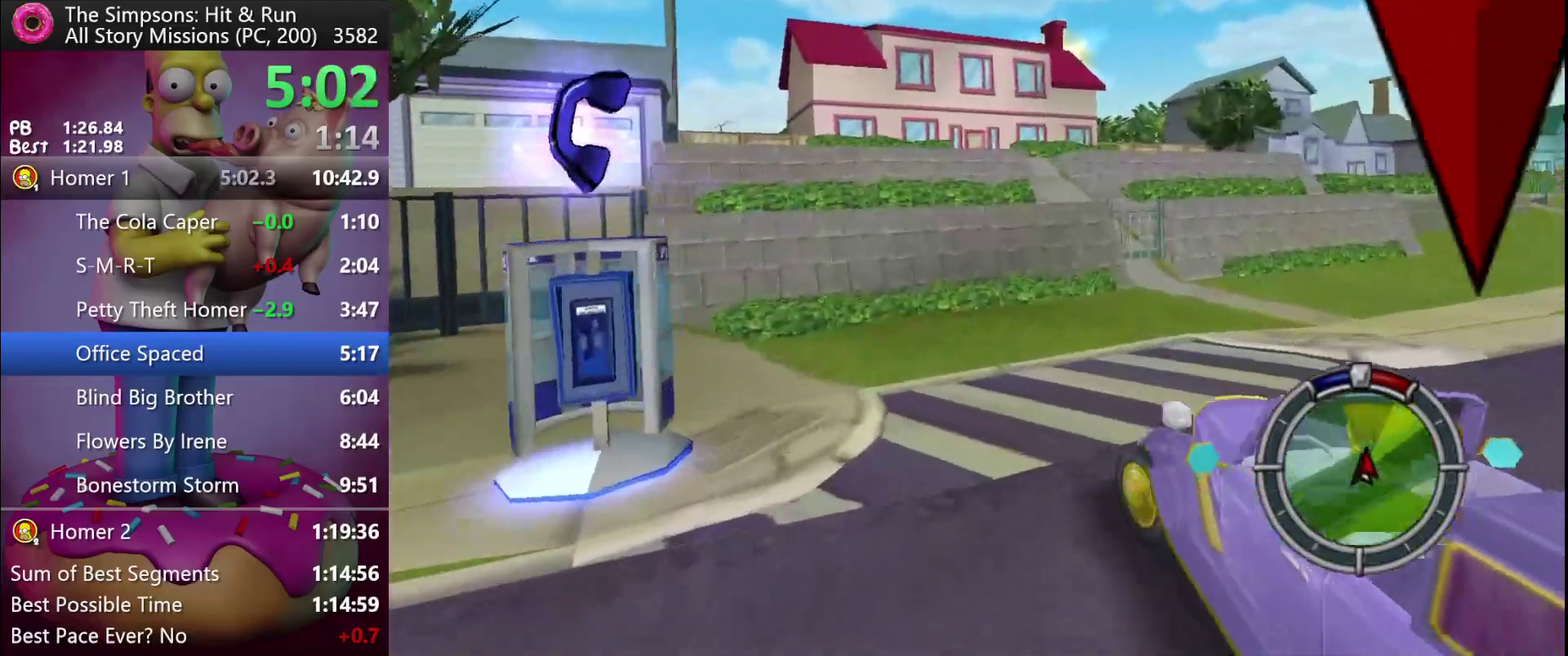
Gameplay with a controller (Xbox layout); each line is a JSON object with the inputs held at the frame after it. "events" lists button and stick changes between this image and that frame as [ms after this image, input, new state], when the widget could be followed in between. Not read: DPAD_DOWN DPAD_LEFT DPAD_RIGHT DPAD_UP L3 R3.
{"buttons": ["R2"], "left_stick": "left", "events": [[33, "left_stick", "center"], [133, "left_stick", "right"], [233, "left_stick", "center"], [283, "left_stick", "left"]]}
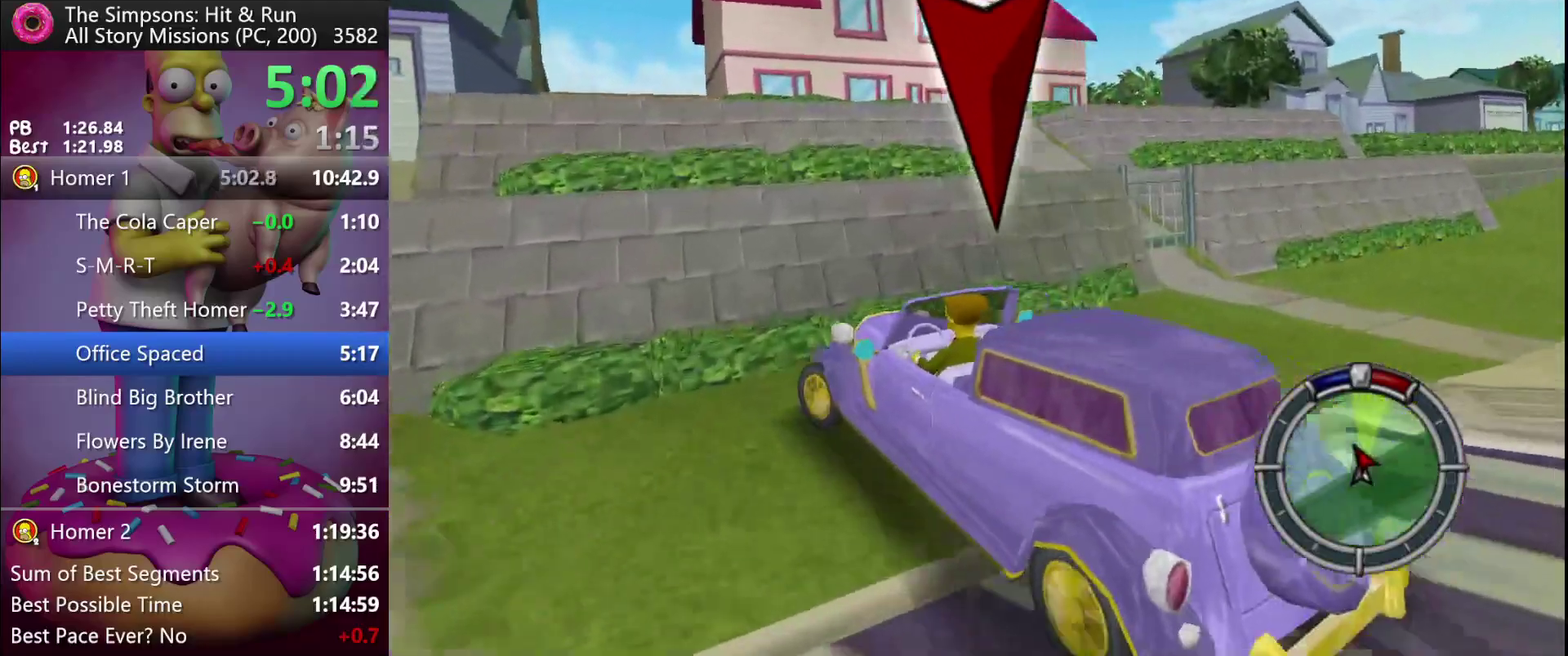
{"buttons": ["L2"], "left_stick": "center", "events": [[150, "L2", "down"], [200, "R2", "up"], [350, "left_stick", "center"]]}
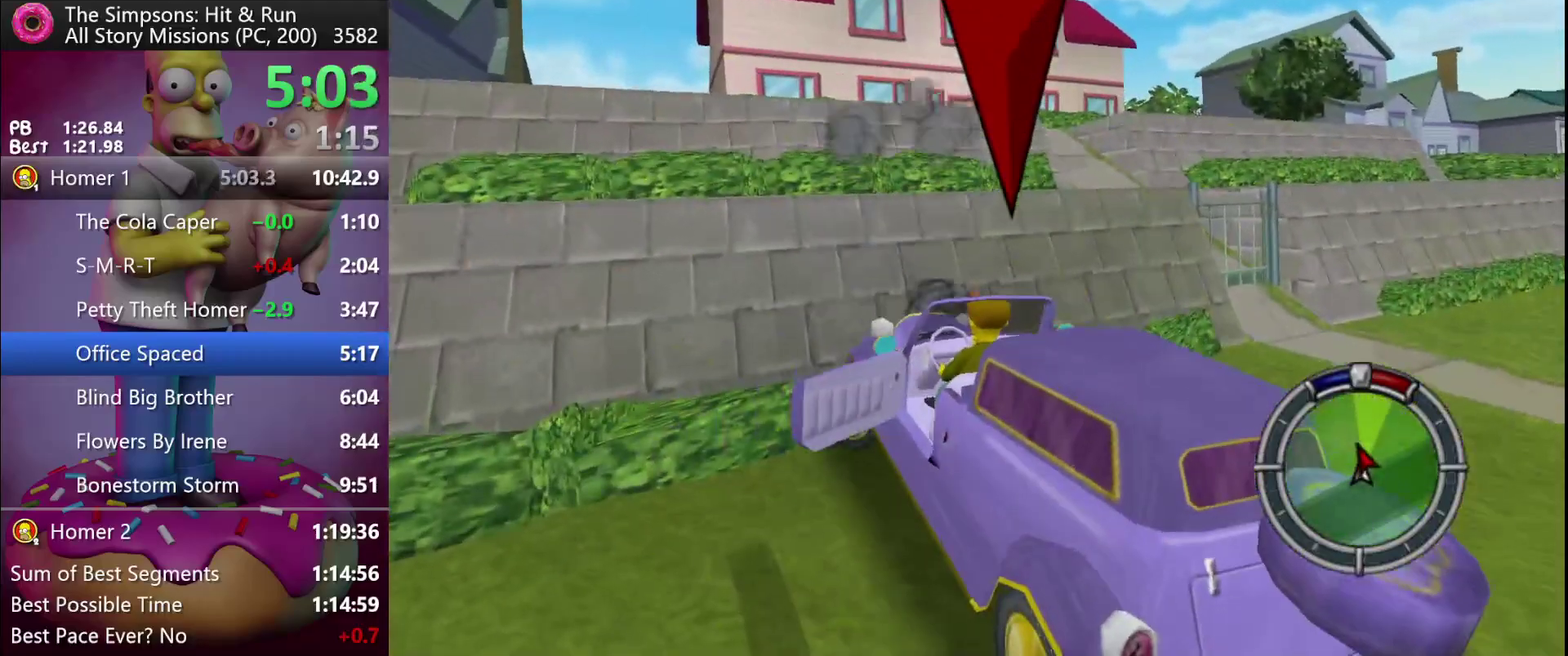
{"buttons": ["L2"], "left_stick": "left", "events": [[233, "left_stick", "left"]]}
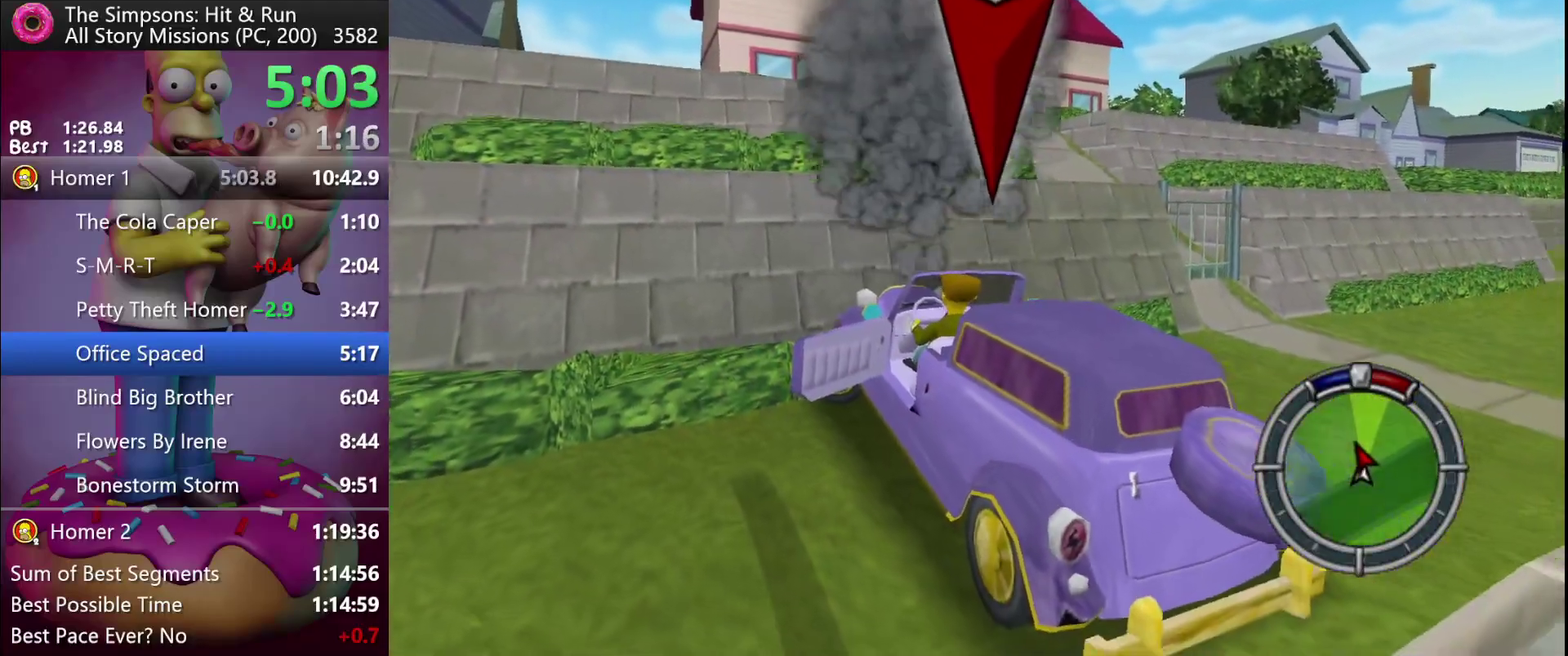
{"buttons": ["X", "R2"], "left_stick": "center", "events": [[217, "left_stick", "center"], [233, "R2", "down"], [250, "X", "down"], [300, "L2", "up"]]}
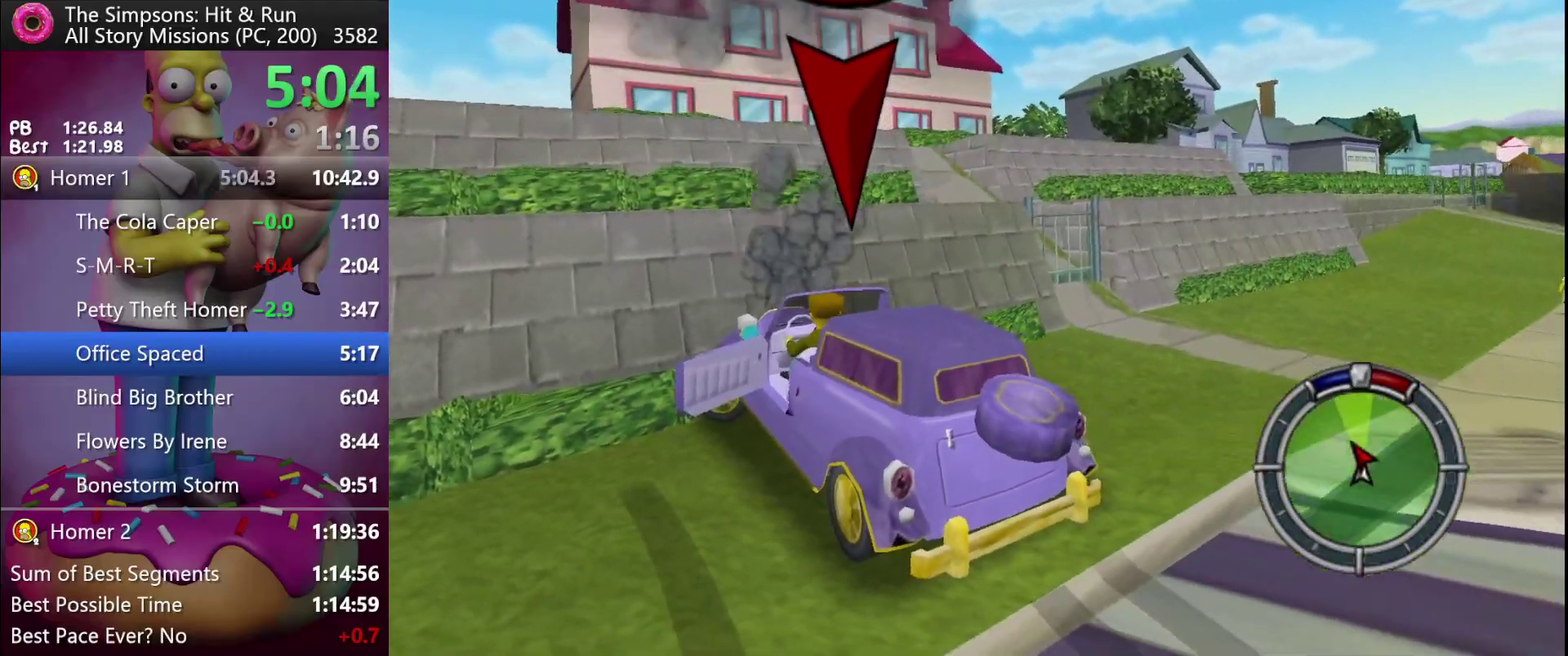
{"buttons": ["R2"], "left_stick": "left", "events": [[17, "X", "up"], [350, "left_stick", "left"]]}
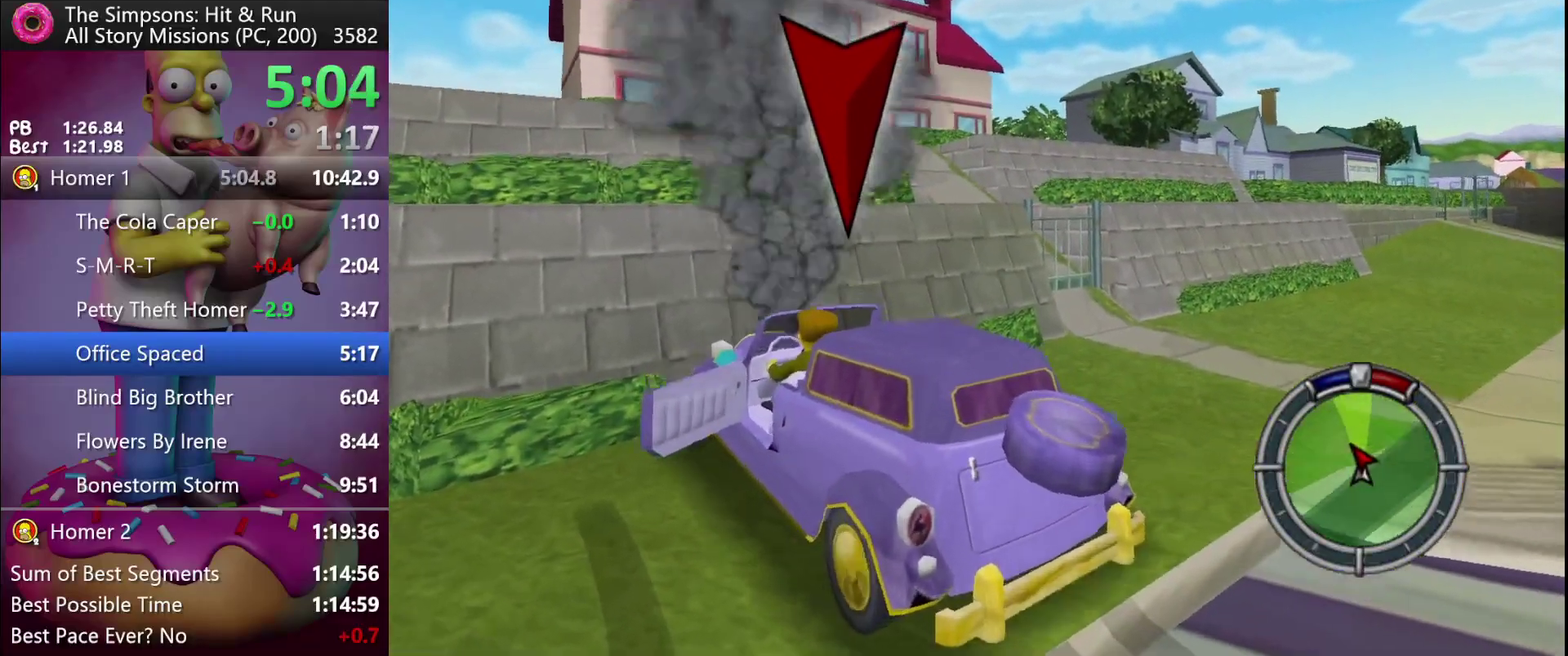
{"buttons": ["L2"], "left_stick": "center", "events": [[250, "L2", "down"], [300, "R2", "up"], [417, "left_stick", "center"]]}
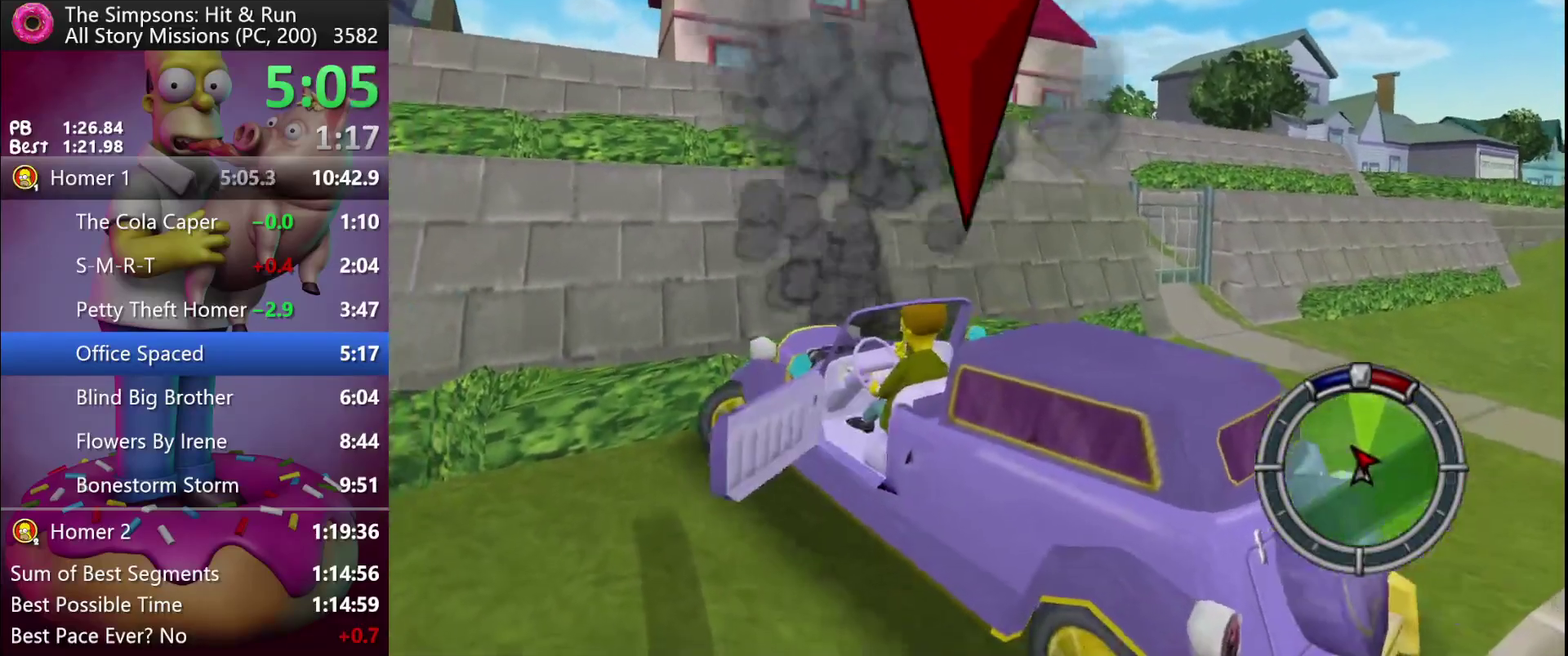
{"buttons": ["L2"], "left_stick": "left", "events": [[350, "left_stick", "left"]]}
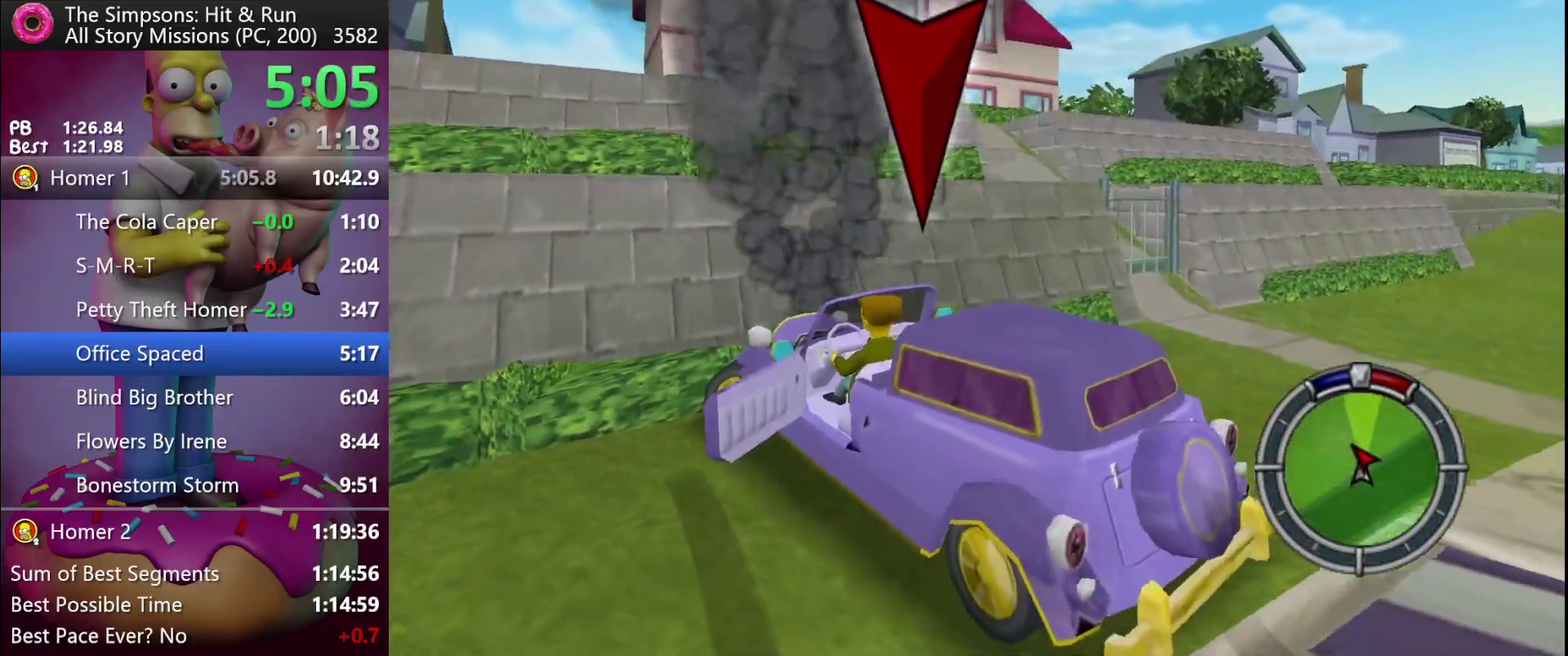
{"buttons": ["R2"], "left_stick": "center", "events": [[133, "left_stick", "center"], [150, "R2", "down"], [167, "X", "down"], [283, "L2", "up"], [433, "X", "up"]]}
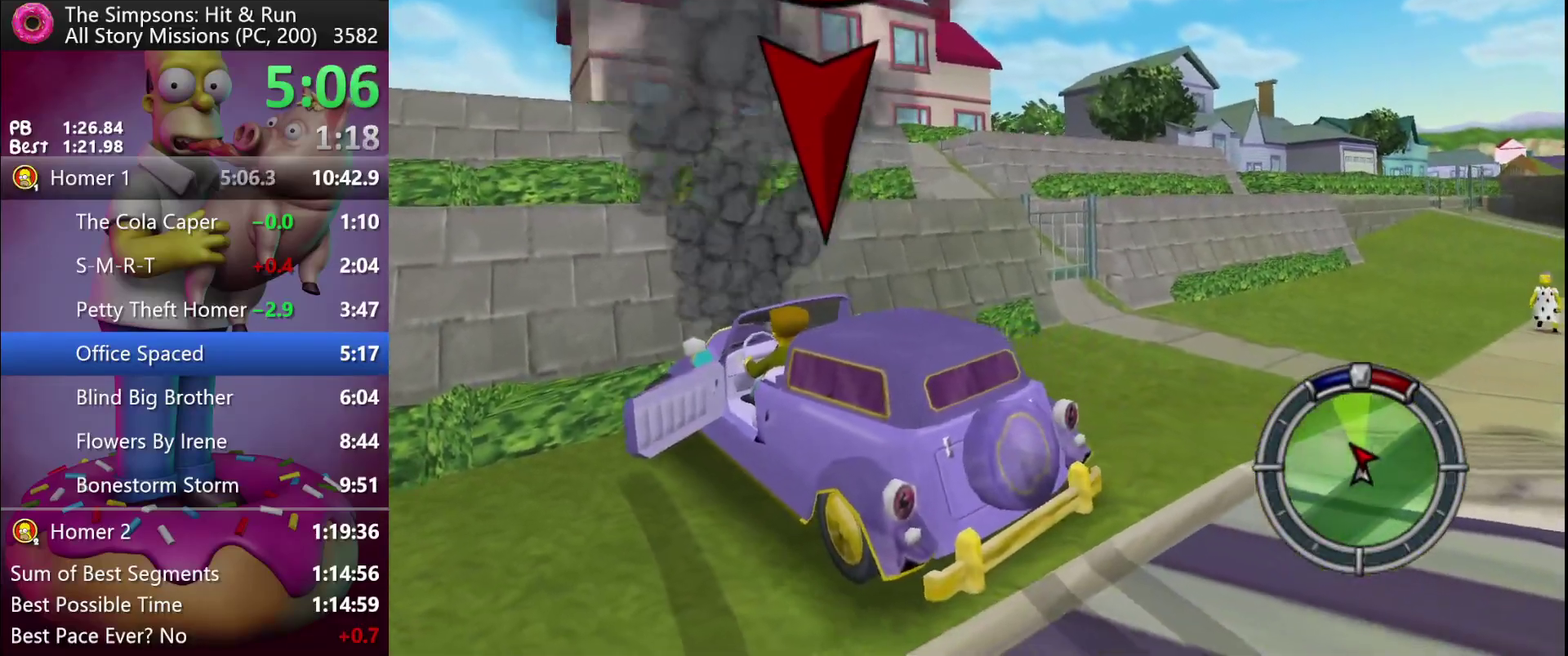
{"buttons": ["R2"], "left_stick": "left", "events": [[217, "left_stick", "left"]]}
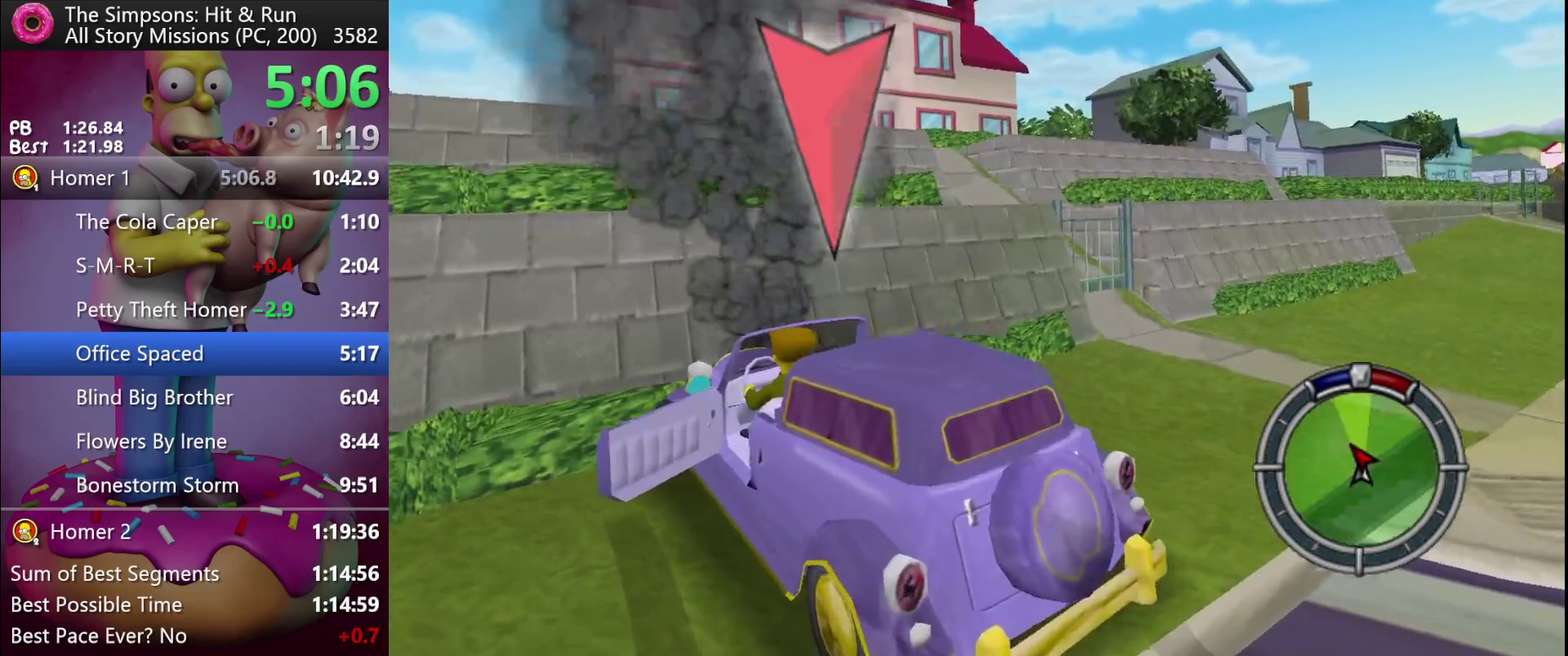
{"buttons": ["L2"], "left_stick": "center", "events": [[200, "L2", "down"], [233, "R2", "up"], [350, "left_stick", "center"]]}
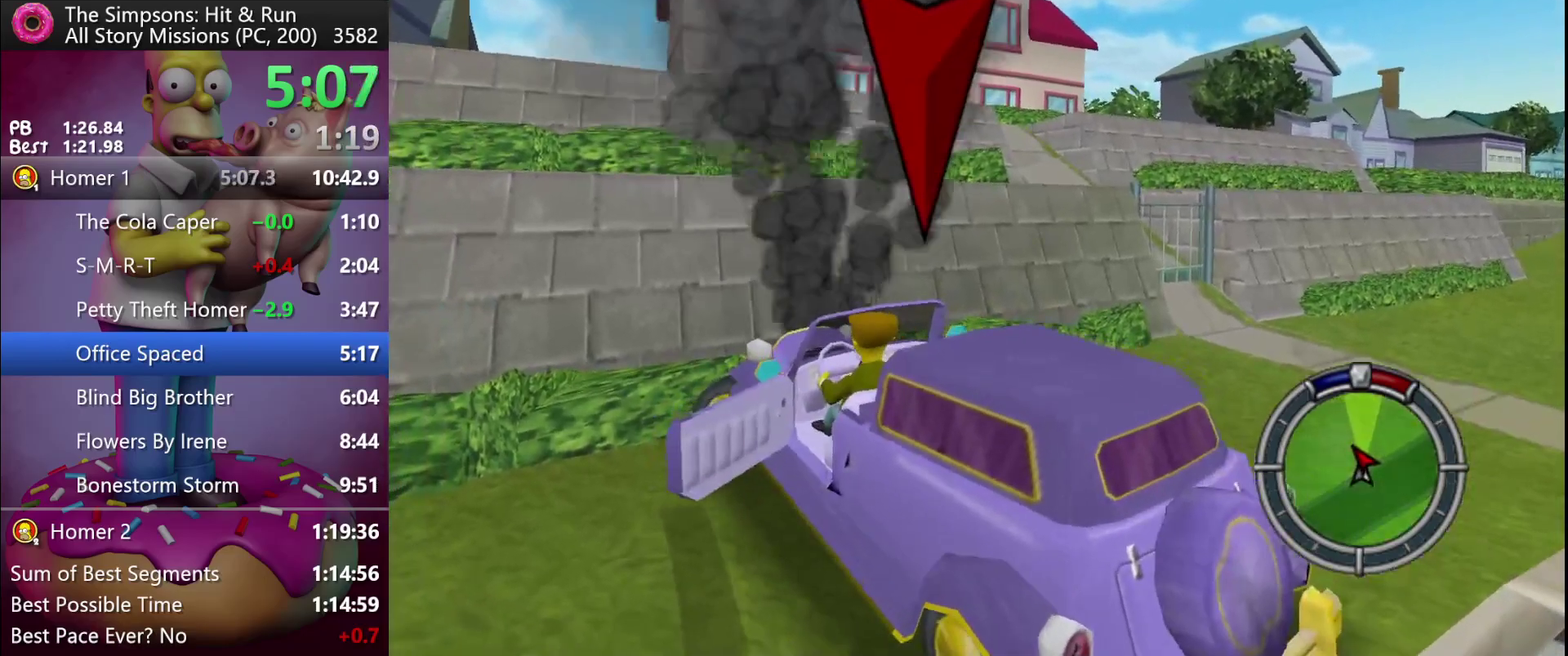
{"buttons": ["L2"], "left_stick": "left", "events": [[233, "left_stick", "left"]]}
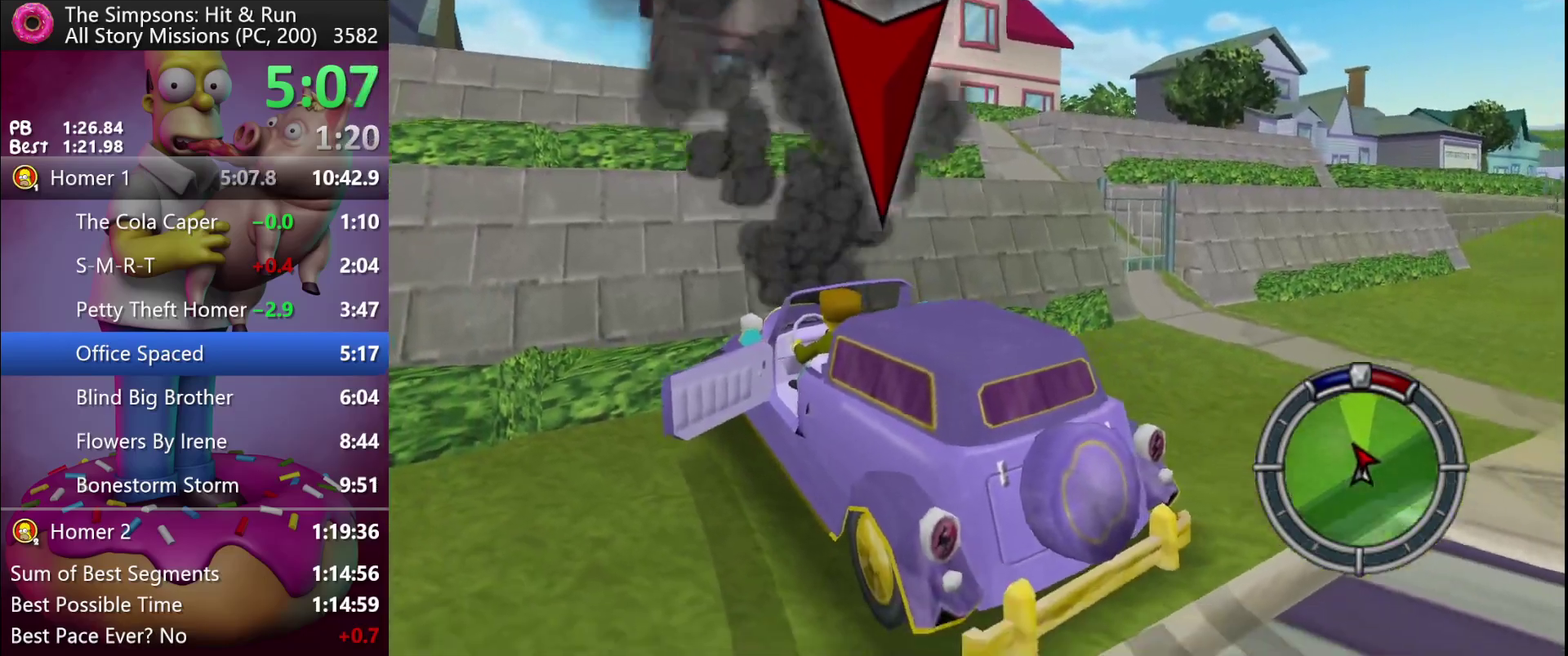
{"buttons": ["R2"], "left_stick": "center", "events": [[33, "R2", "down"], [67, "X", "down"], [150, "left_stick", "center"], [183, "L2", "up"], [283, "X", "up"]]}
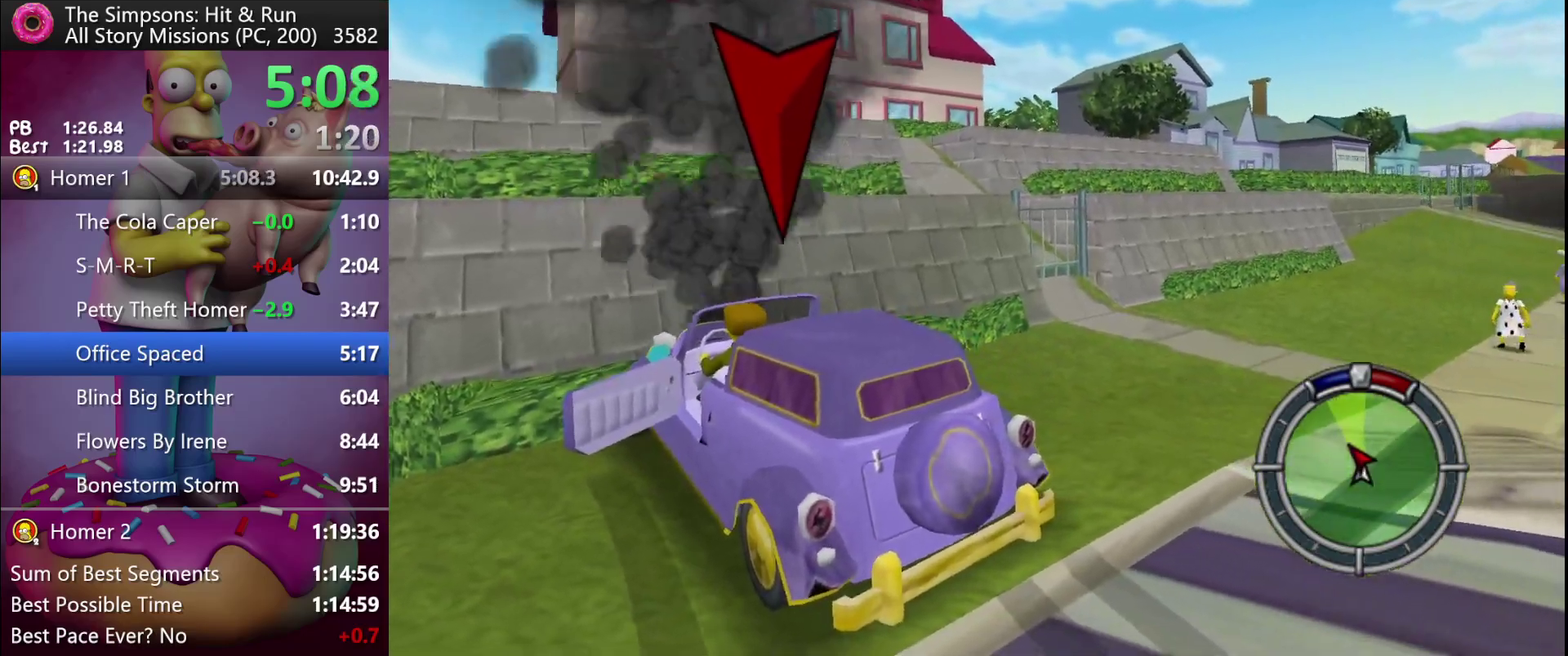
{"buttons": ["R2"], "left_stick": "left", "events": [[133, "left_stick", "left"]]}
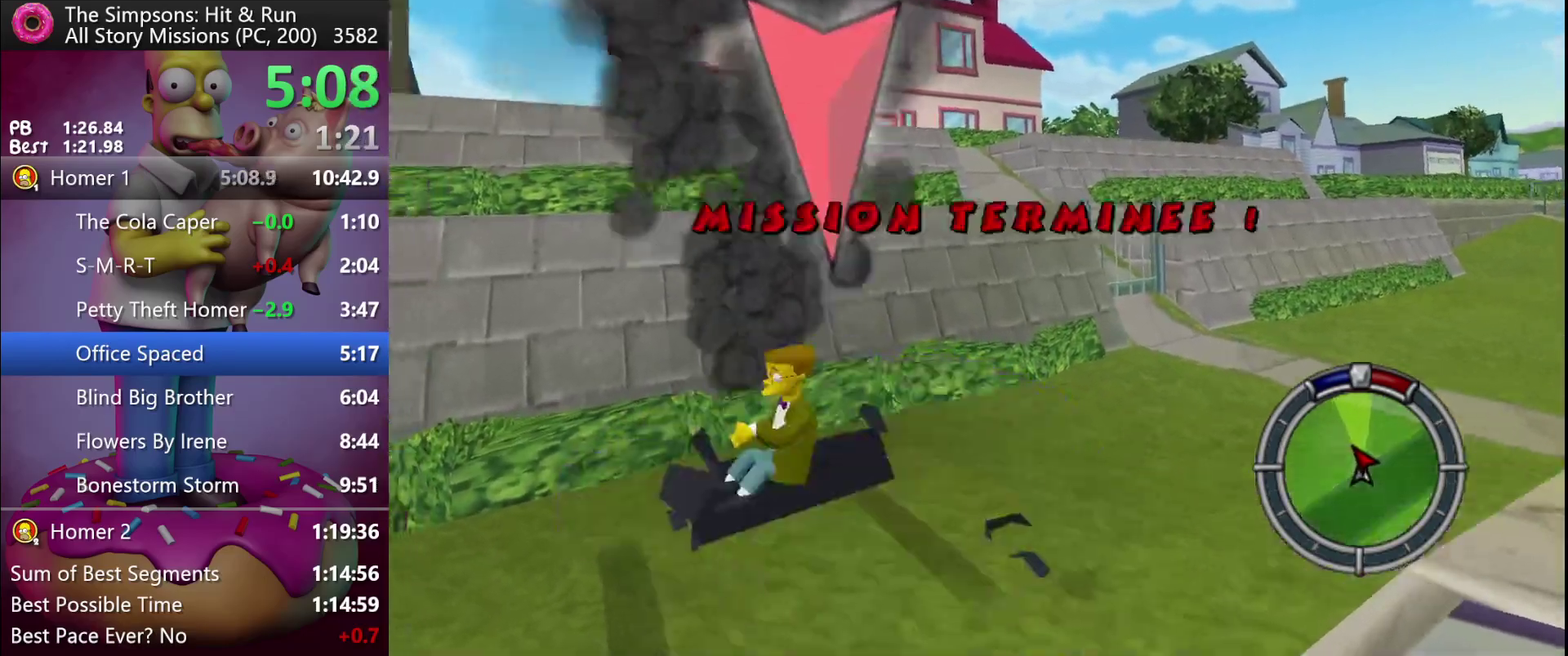
{"buttons": ["Y", "L2"], "left_stick": "center", "events": [[200, "R2", "up"], [233, "Y", "down"], [250, "left_stick", "center"], [267, "L2", "down"], [333, "Y", "up"], [383, "Y", "down"]]}
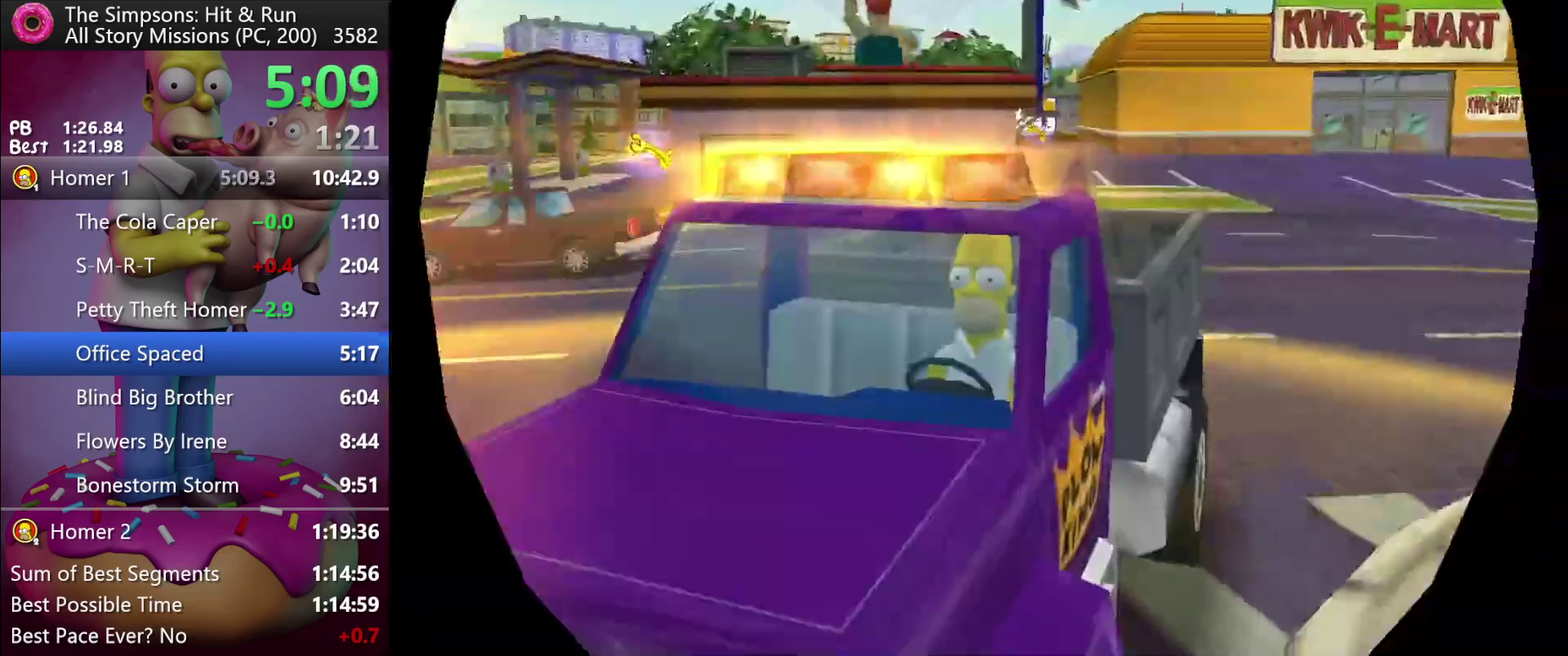
{"buttons": [], "left_stick": "down", "events": [[33, "Y", "up"], [167, "L2", "up"], [317, "left_stick", "right"], [433, "left_stick", "down-right"], [500, "left_stick", "down"]]}
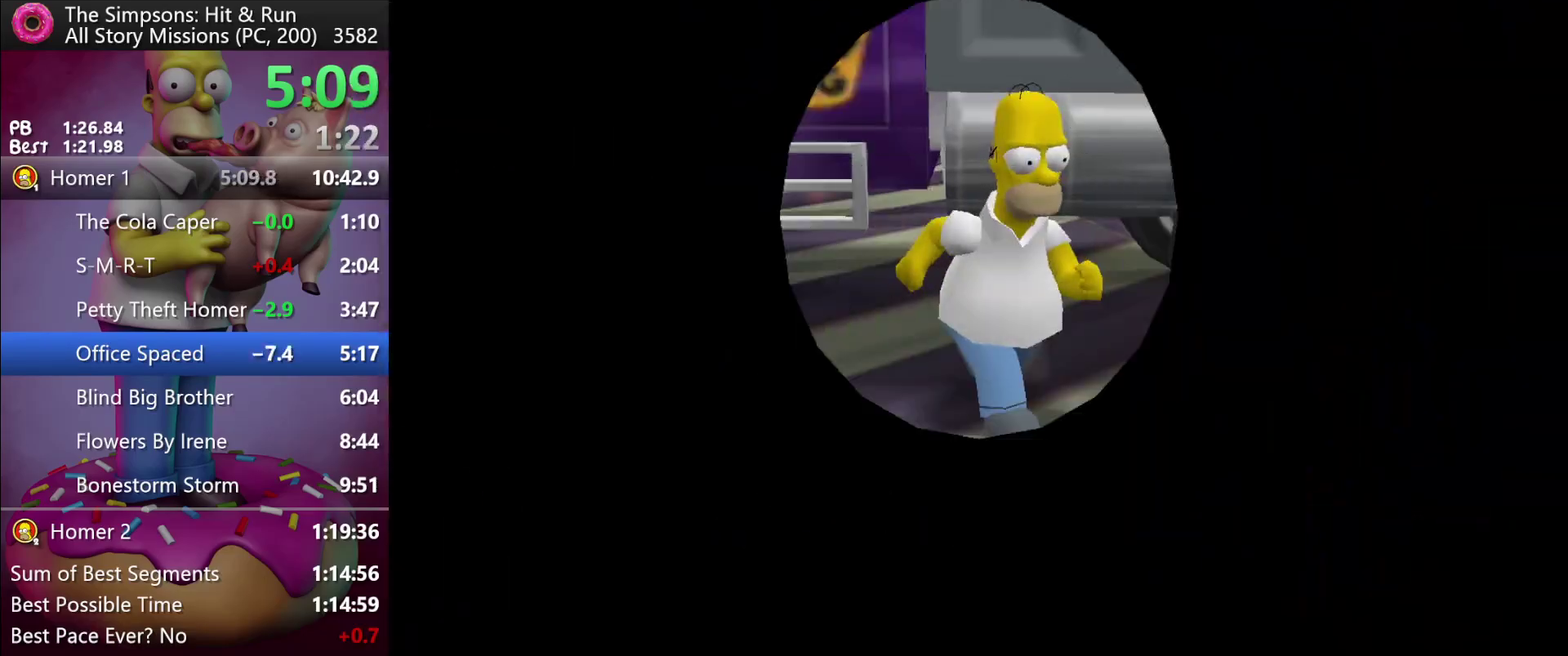
{"buttons": ["Y", "R2"], "left_stick": "down", "events": [[67, "R2", "down"], [67, "left_stick", "down-left"], [333, "left_stick", "down"], [433, "Y", "down"]]}
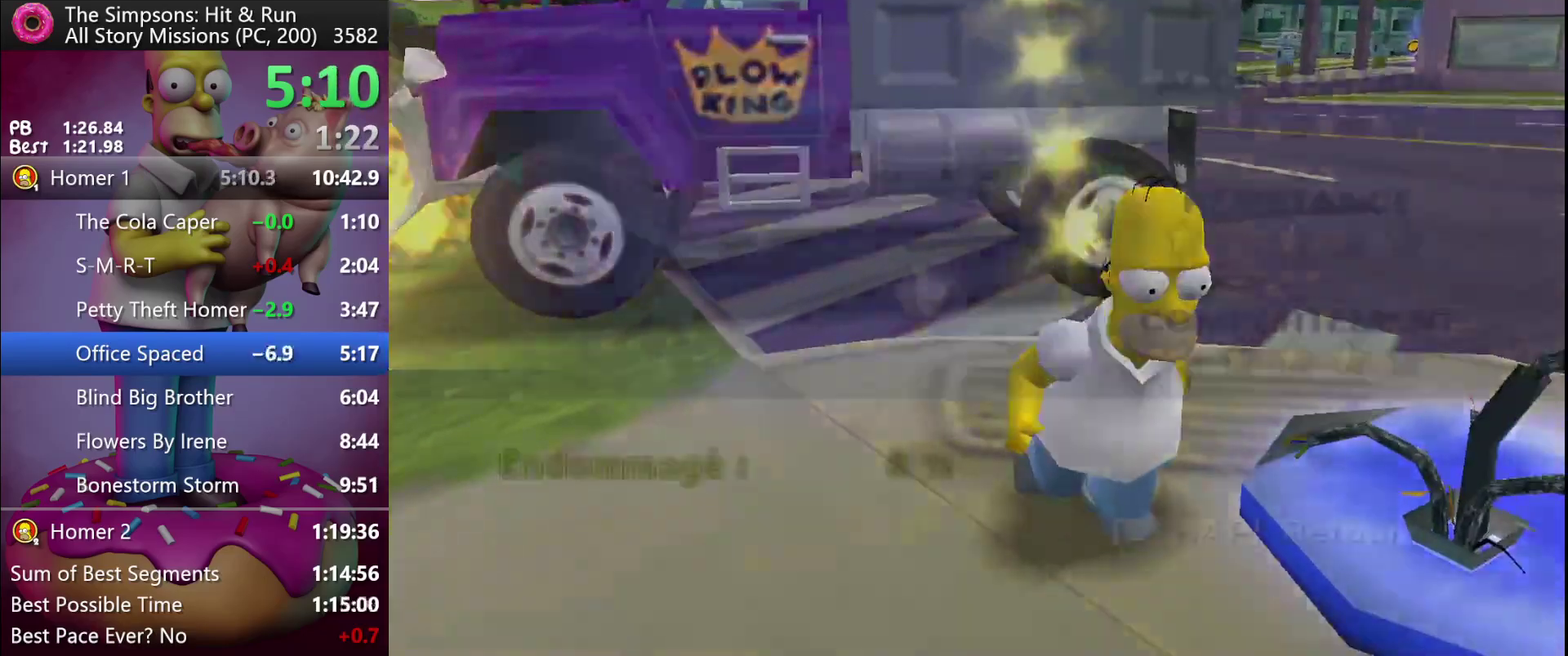
{"buttons": [], "left_stick": "center", "events": [[33, "left_stick", "center"], [83, "R2", "up"], [133, "Y", "up"], [267, "B", "down"], [483, "B", "up"]]}
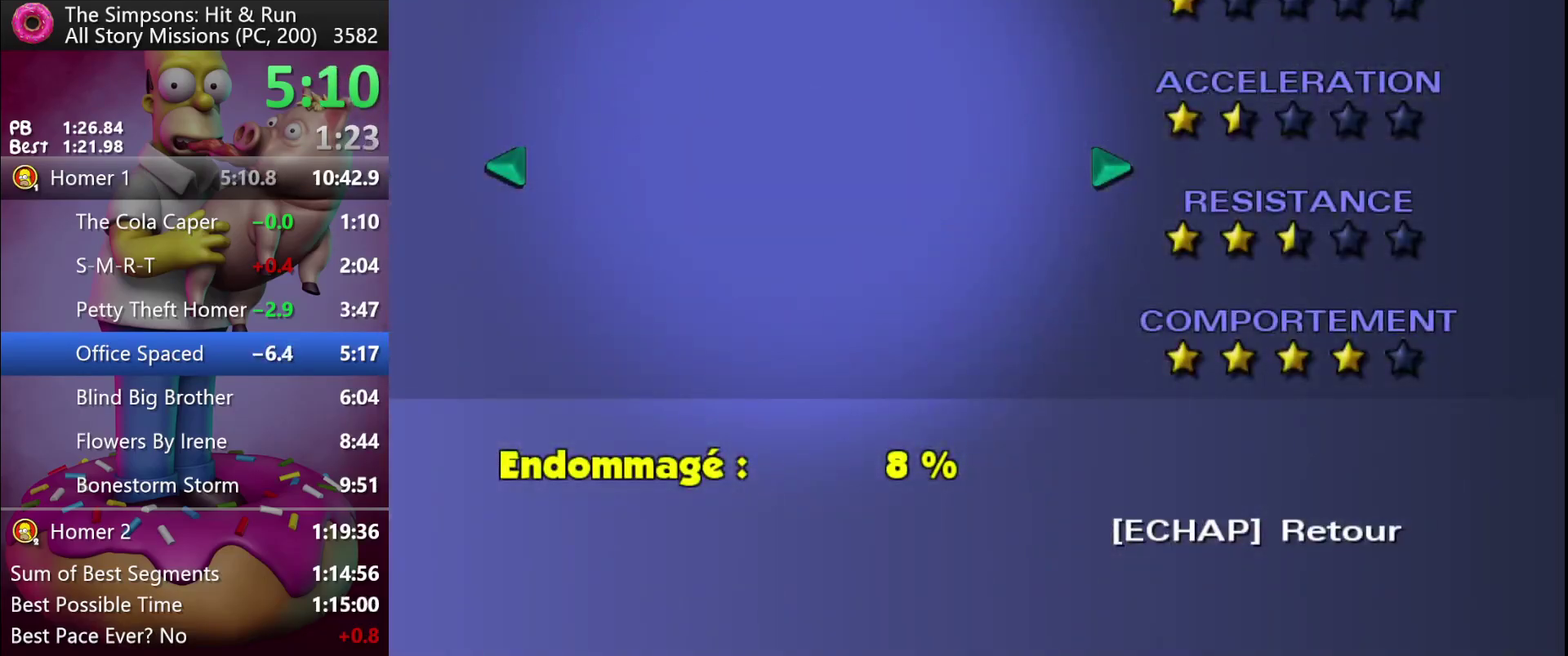
{"buttons": [], "left_stick": "center", "events": [[317, "R1", "down"], [433, "R1", "up"]]}
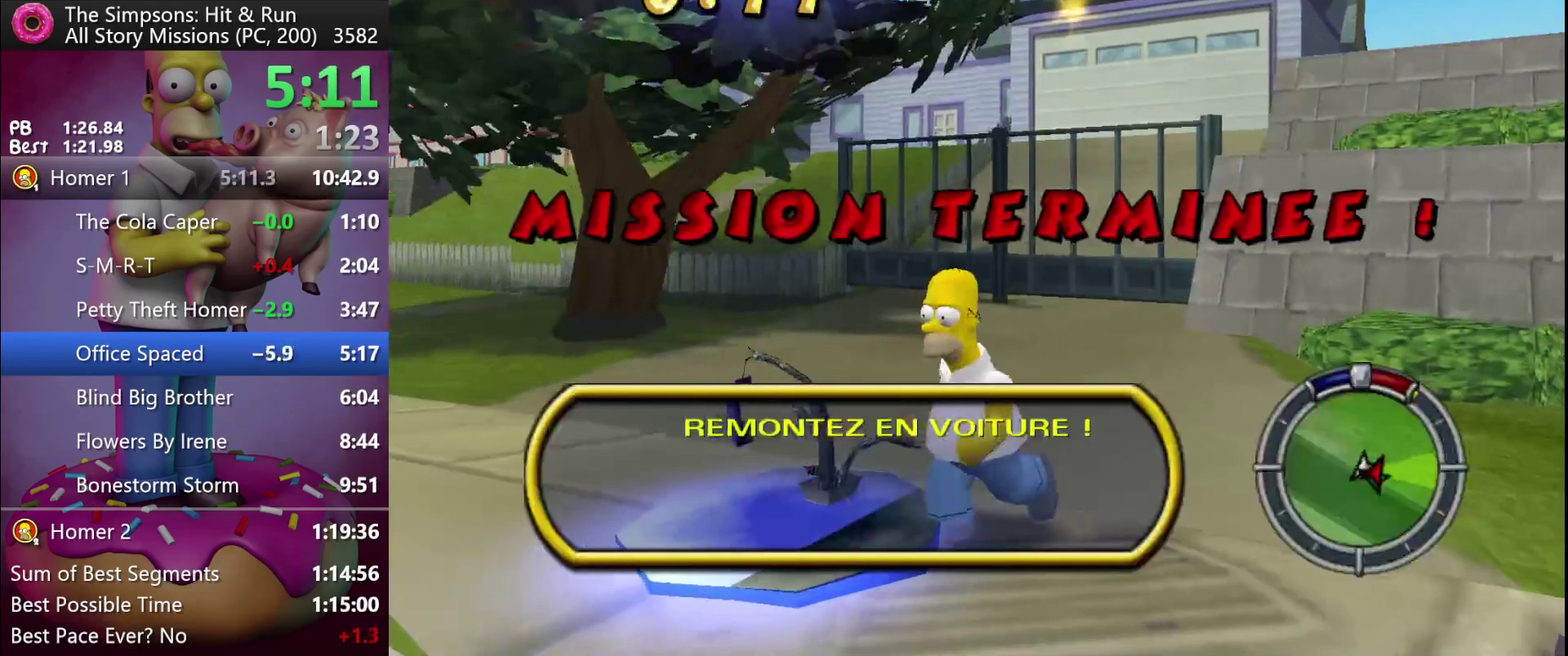
{"buttons": [], "left_stick": "center", "events": []}
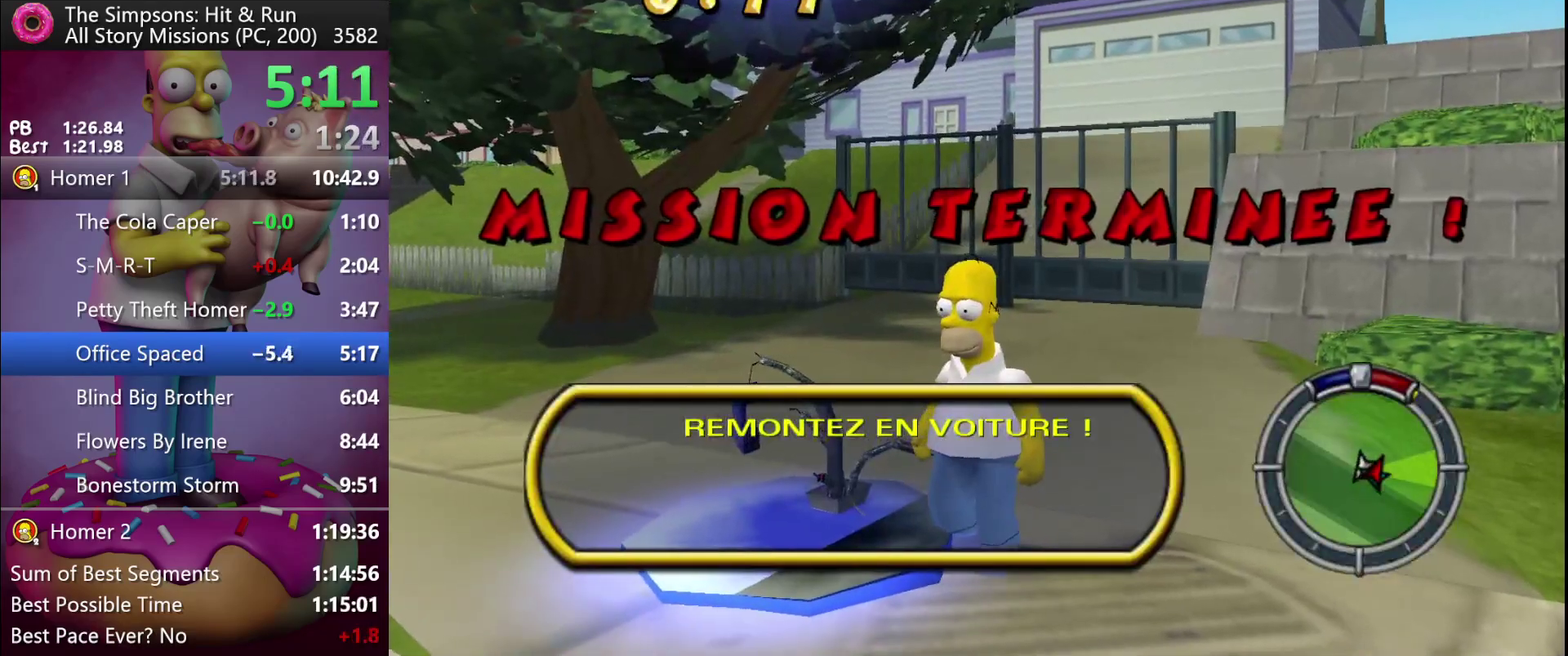
{"buttons": [], "left_stick": "center", "events": []}
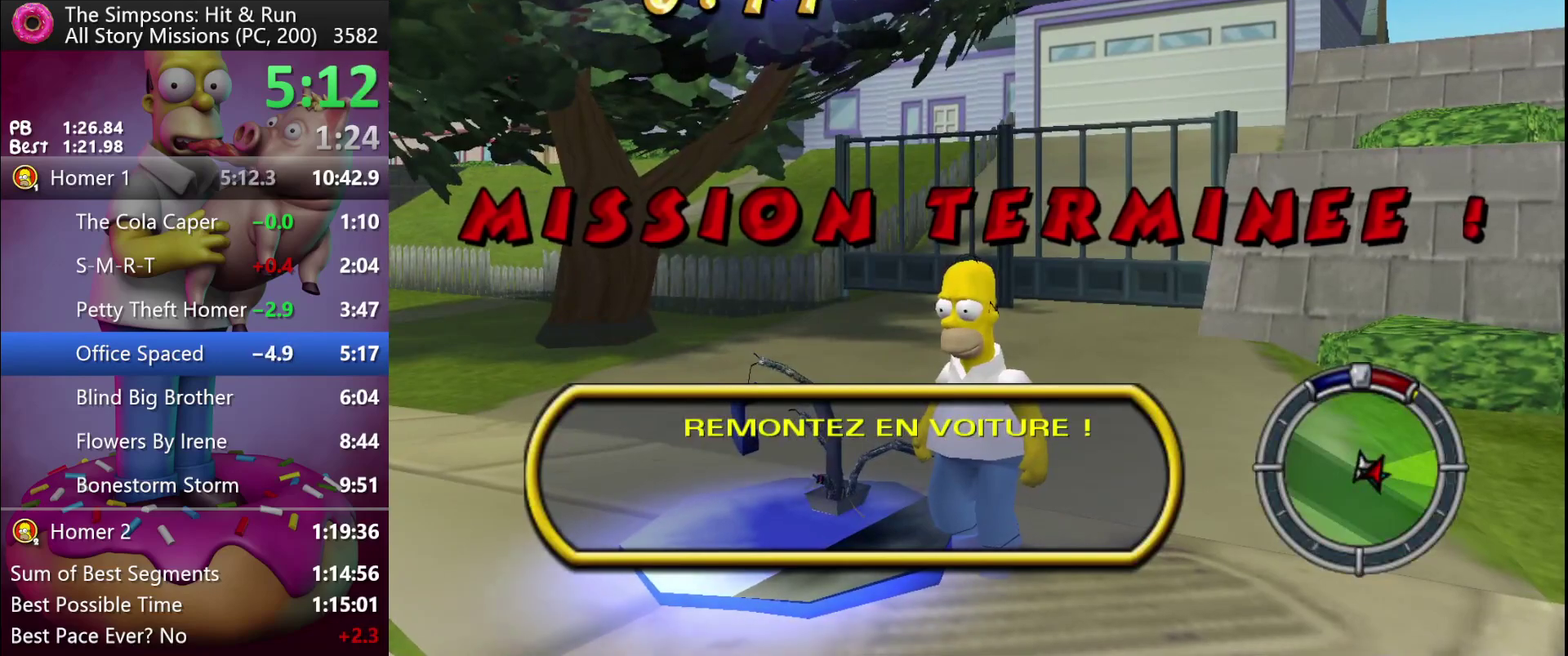
{"buttons": [], "left_stick": "center", "events": []}
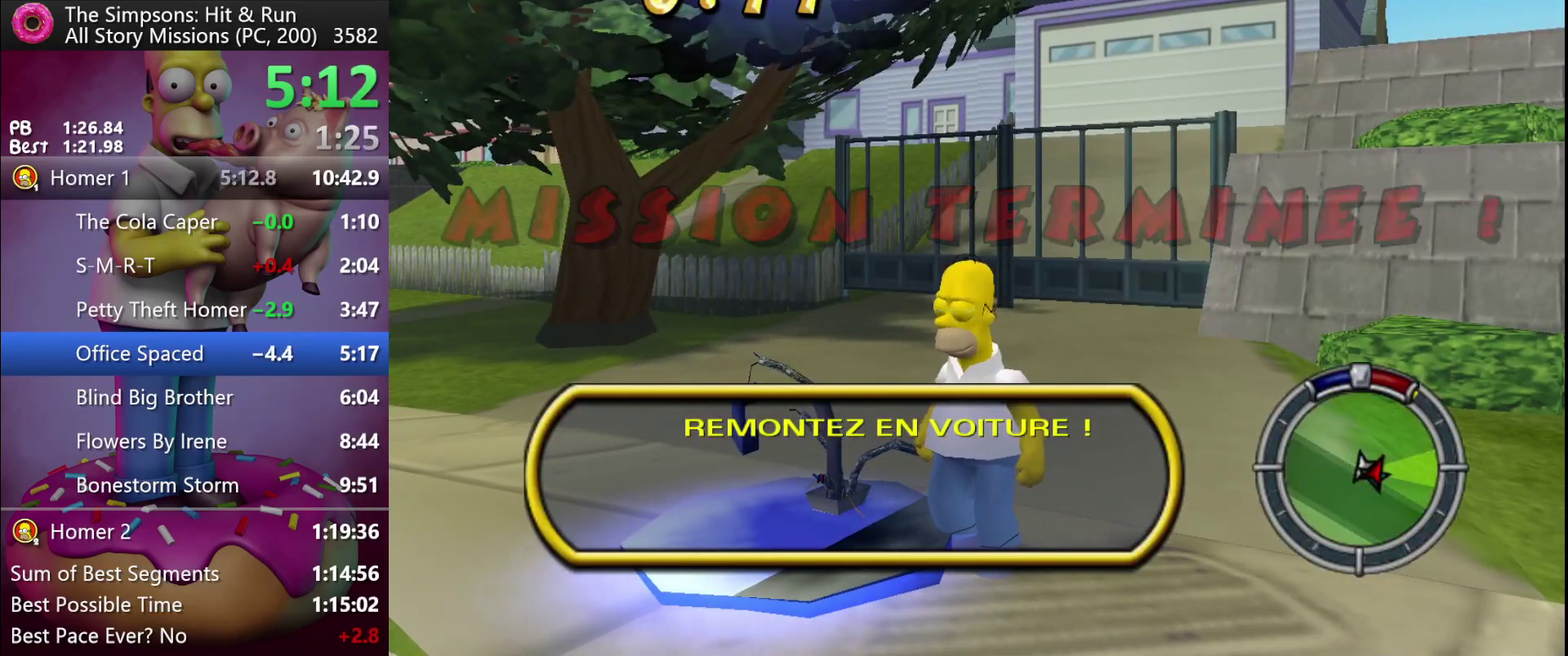
{"buttons": ["START"], "left_stick": "center", "events": [[450, "START", "down"]]}
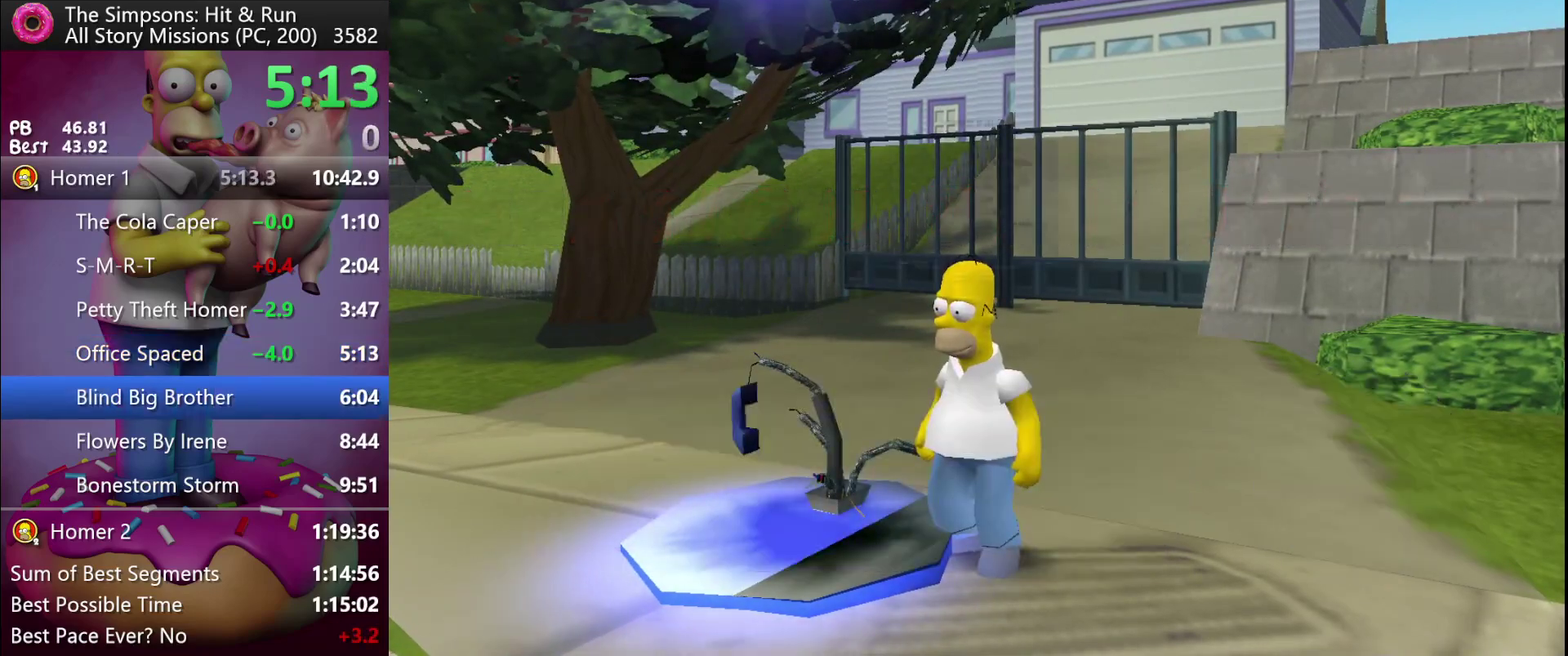
{"buttons": [], "left_stick": "center", "events": [[67, "START", "up"], [233, "left_stick", "down"], [283, "B", "down"], [400, "B", "up"], [400, "left_stick", "center"]]}
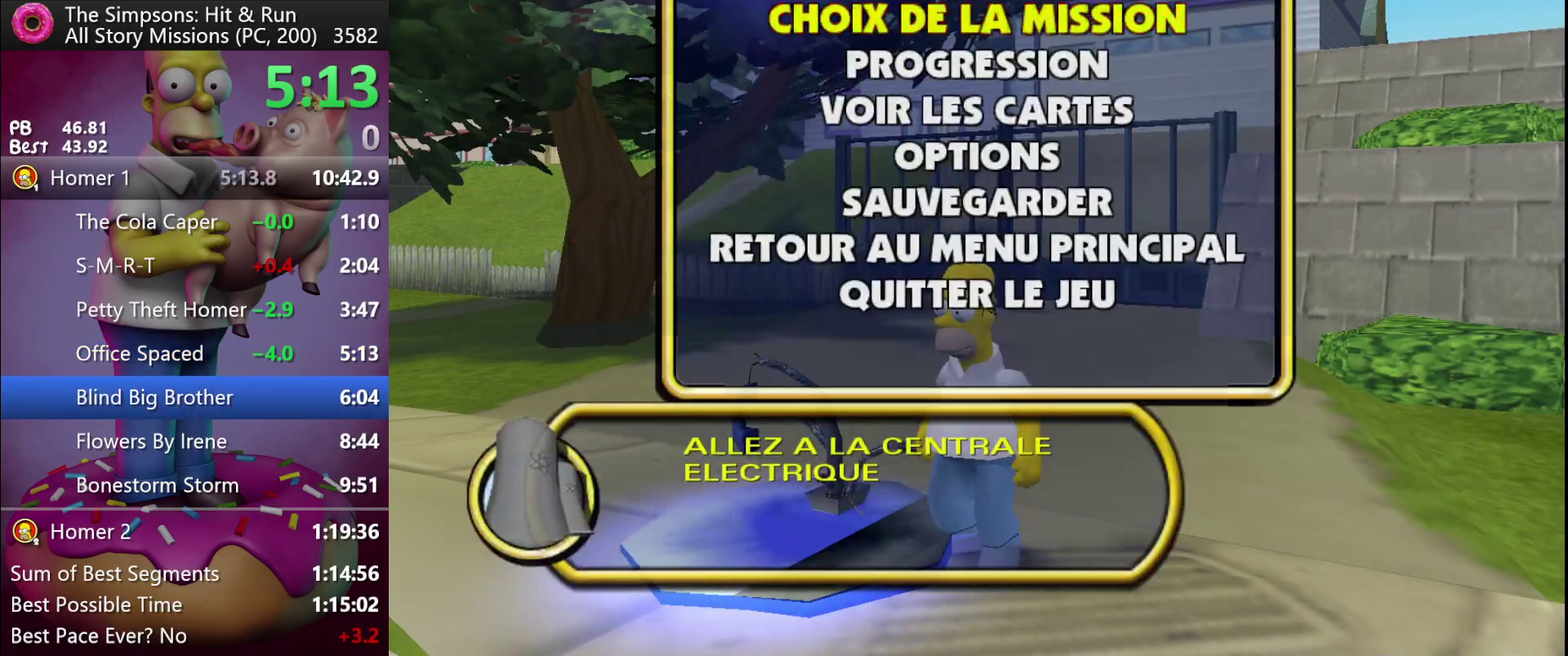
{"buttons": [], "left_stick": "center", "events": []}
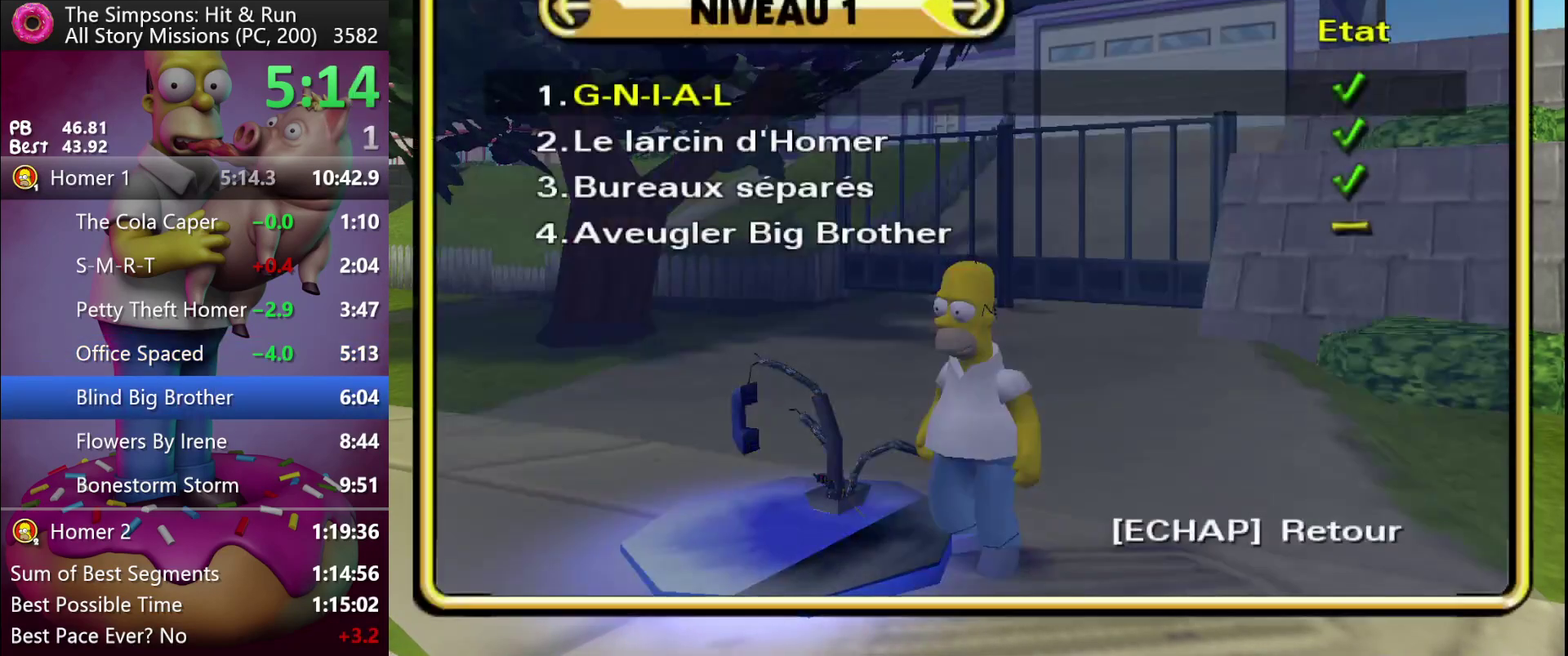
{"buttons": [], "left_stick": "center", "events": [[100, "B", "down"], [233, "B", "up"]]}
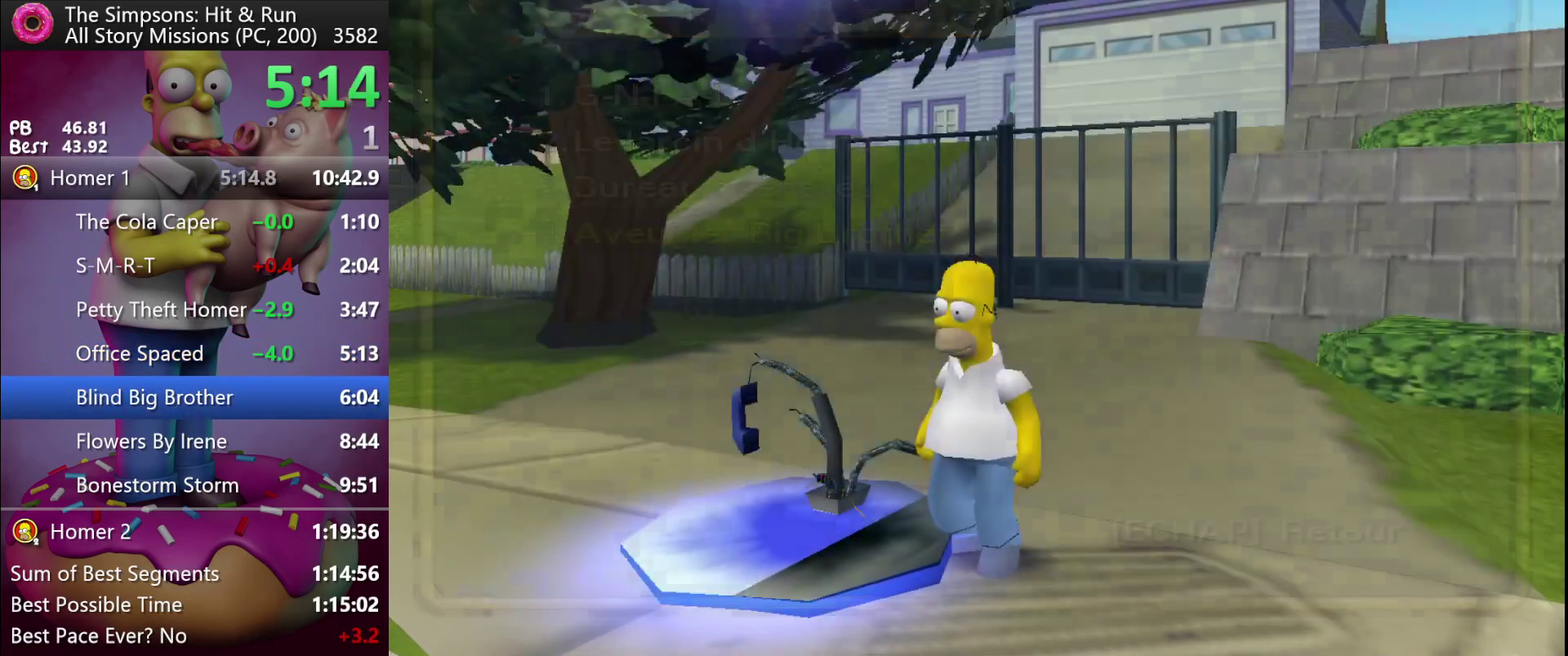
{"buttons": ["B"], "left_stick": "right", "events": [[350, "left_stick", "right"], [433, "B", "down"]]}
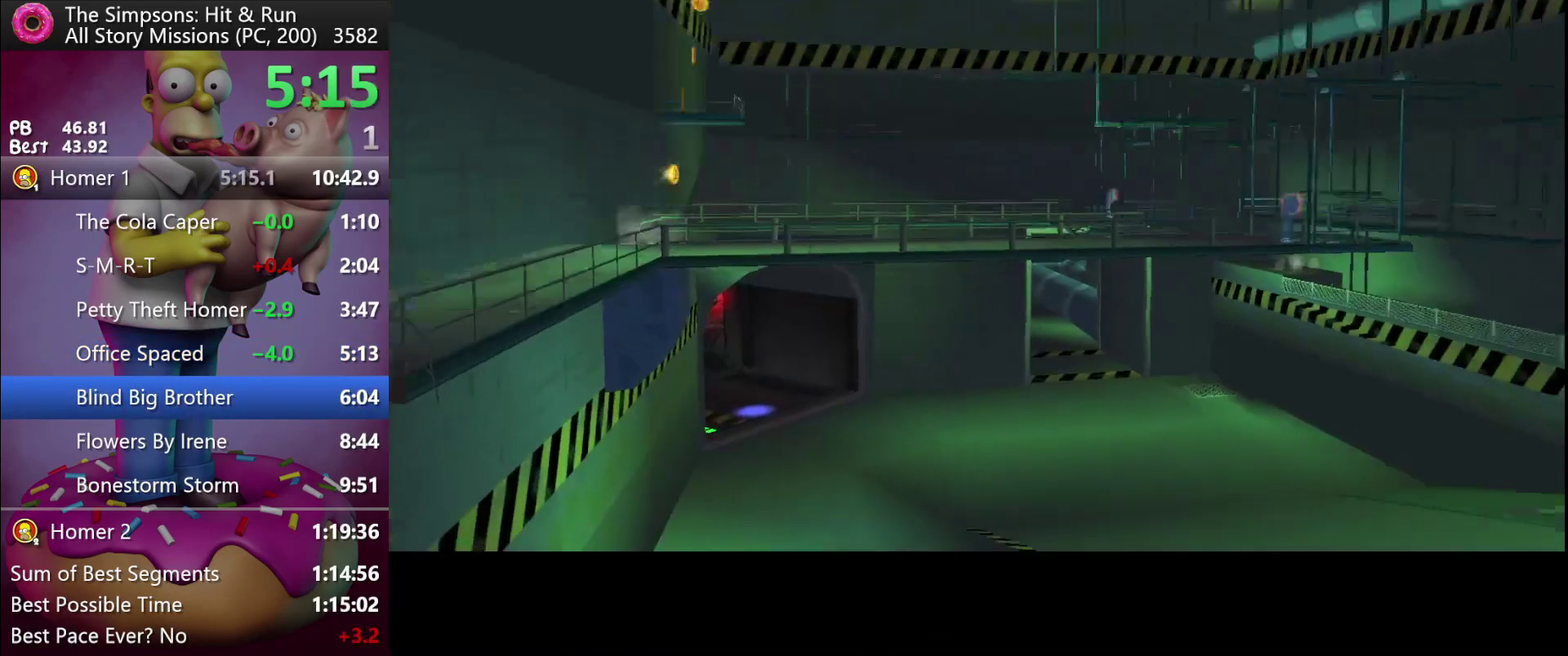
{"buttons": ["R2"], "left_stick": "up-right", "events": [[33, "B", "up"], [183, "R2", "down"], [200, "left_stick", "up-right"]]}
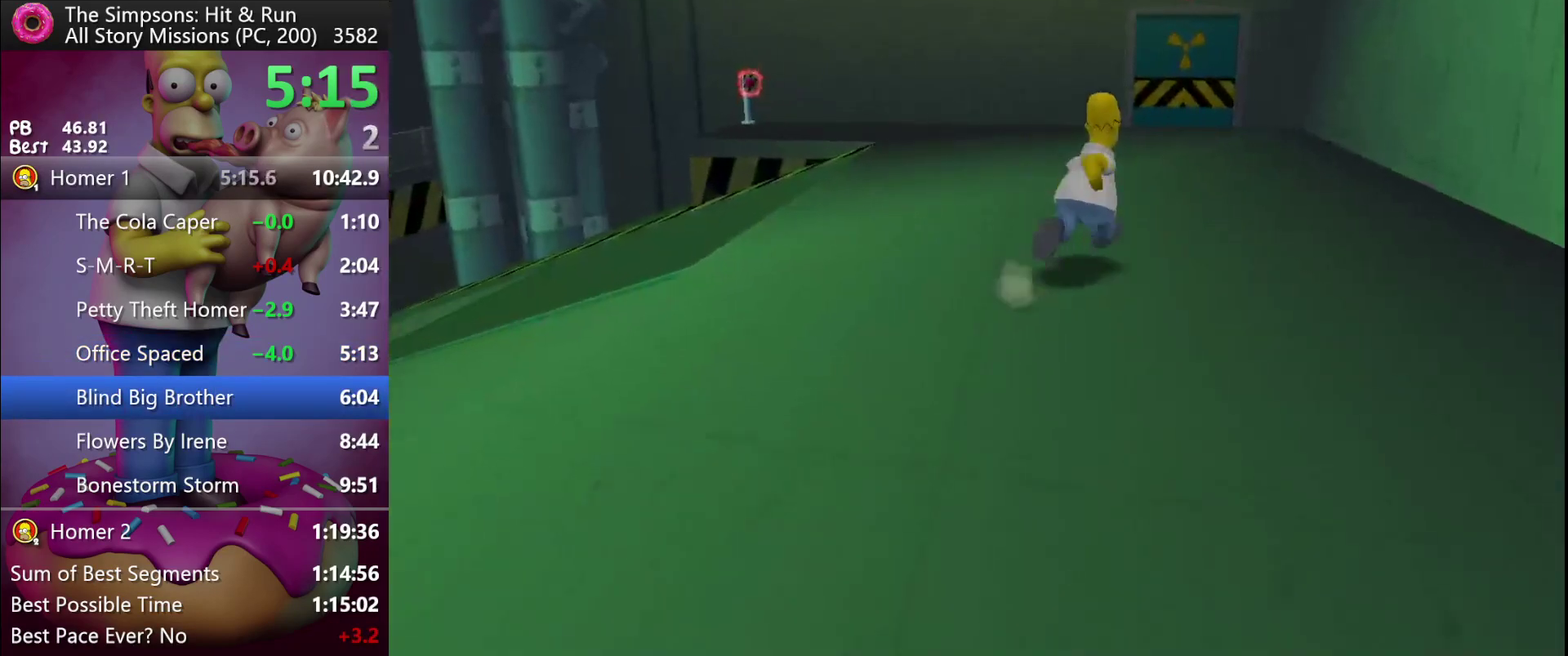
{"buttons": ["R2"], "left_stick": "up-right", "events": [[17, "left_stick", "up"], [450, "left_stick", "up-right"]]}
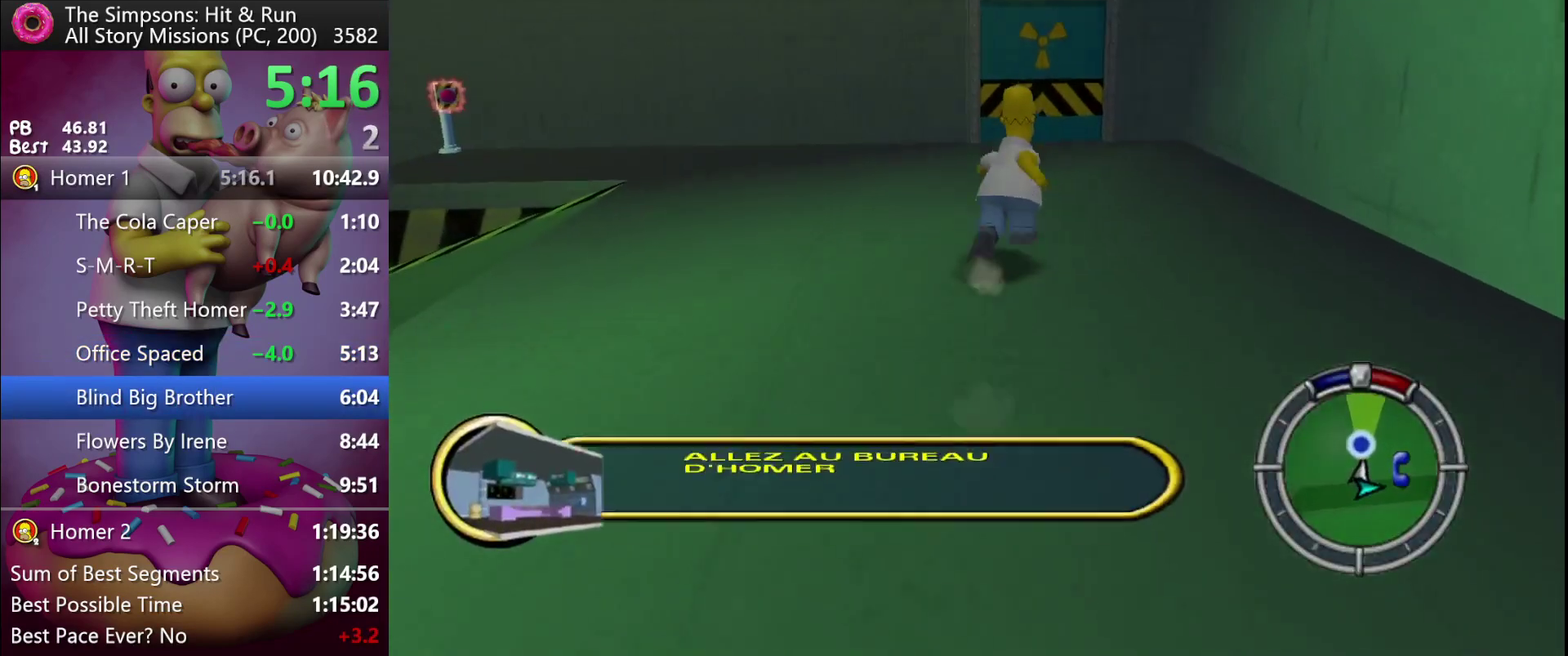
{"buttons": ["R2"], "left_stick": "up", "events": [[50, "left_stick", "up"]]}
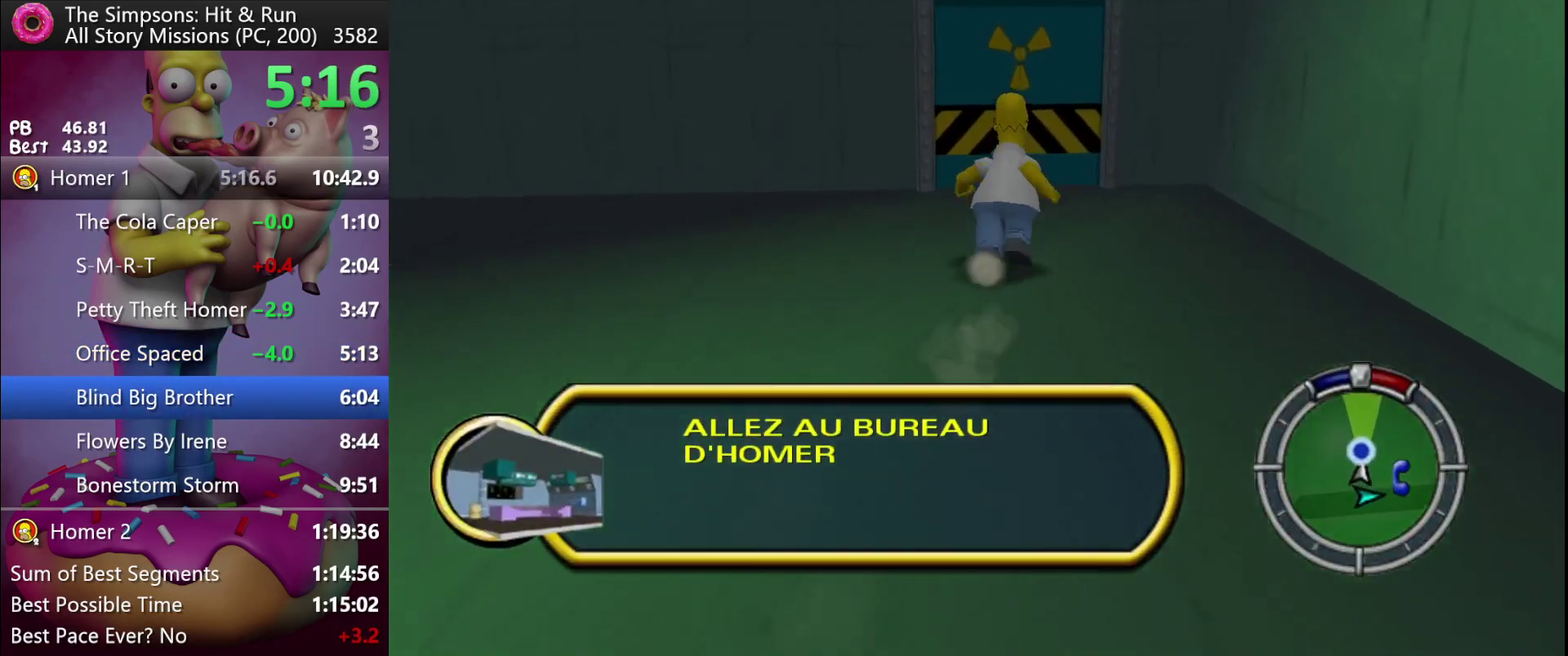
{"buttons": ["R2"], "left_stick": "up", "events": []}
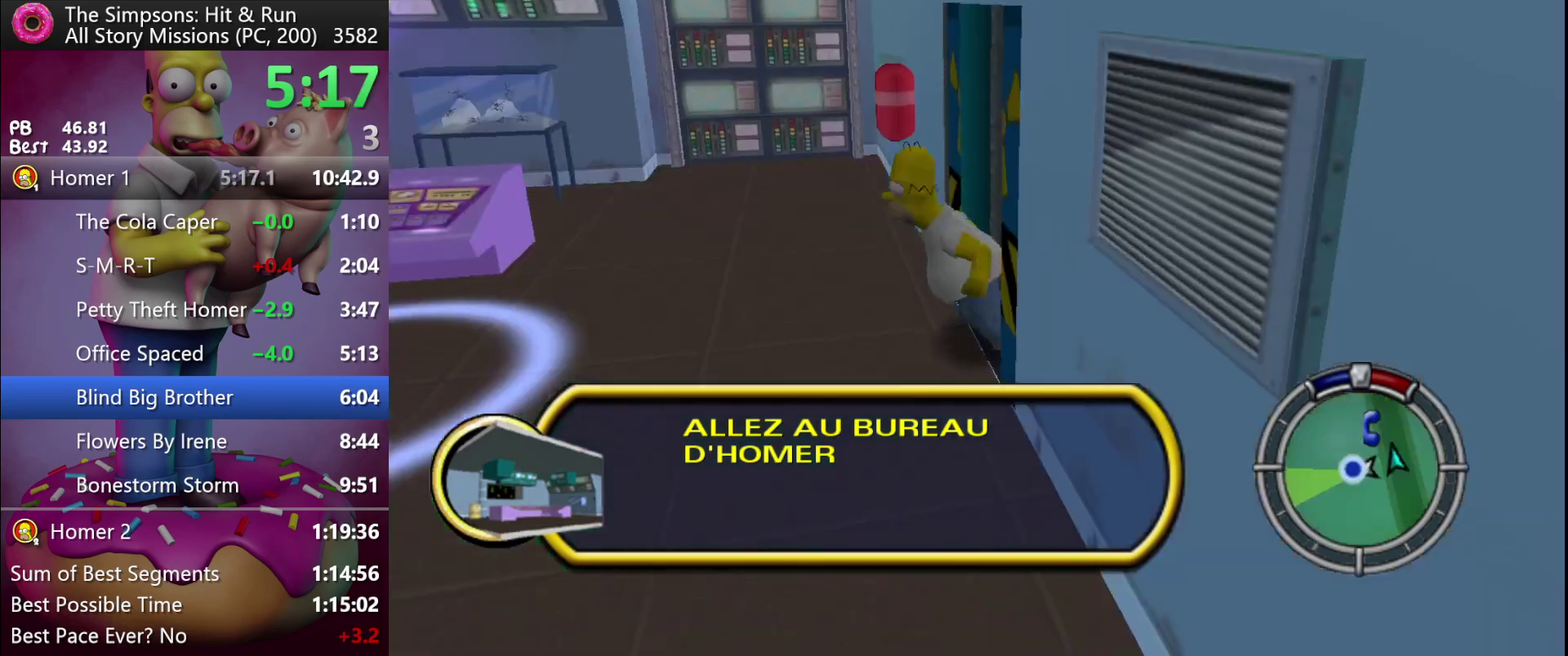
{"buttons": ["Y"], "left_stick": "right", "events": [[83, "left_stick", "left"], [300, "R2", "up"], [300, "left_stick", "right"], [367, "Y", "down"], [417, "X", "down"], [467, "X", "up"]]}